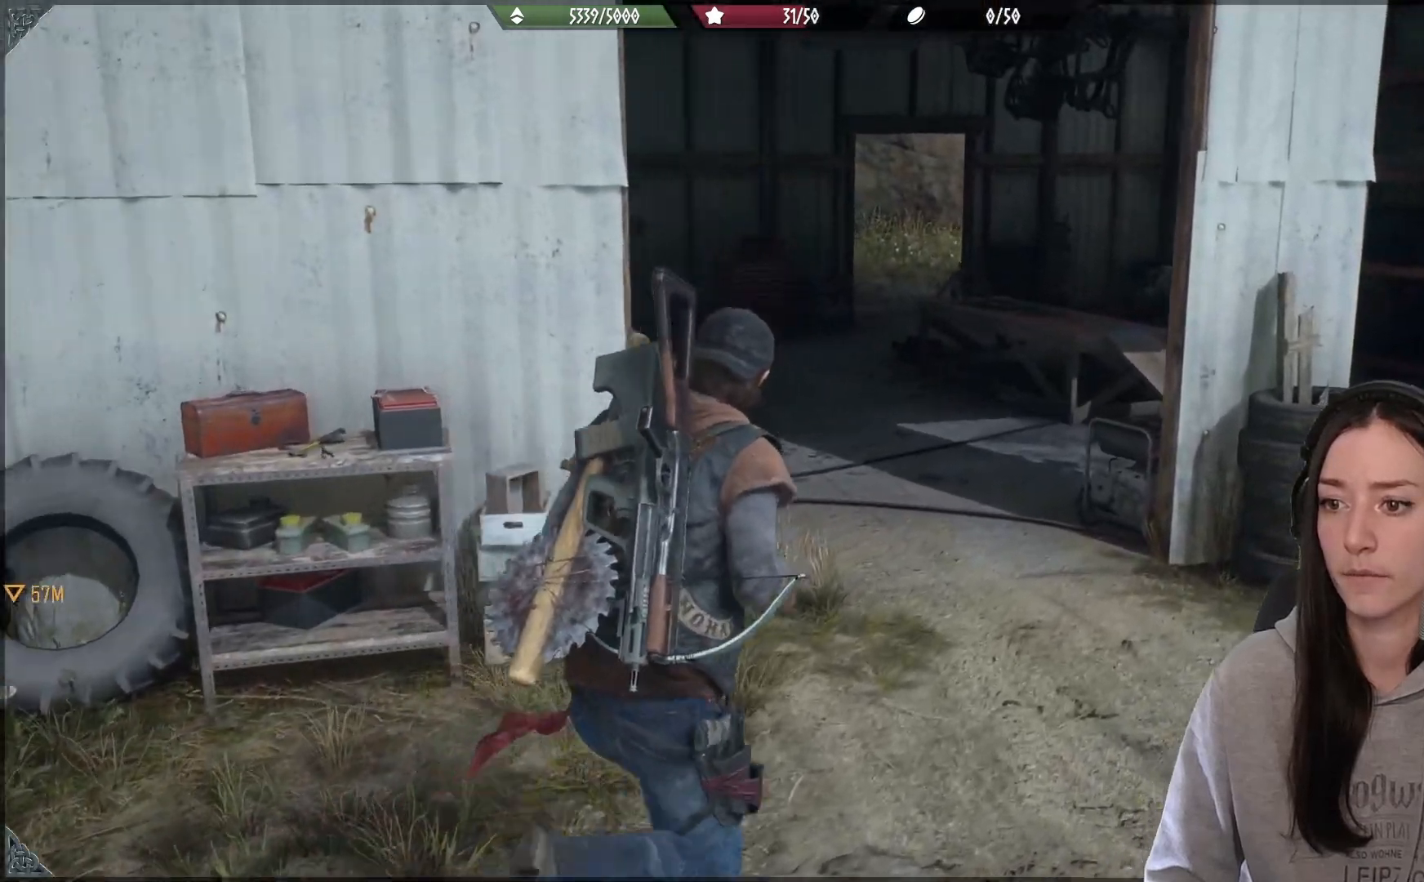
Gameplay with a controller (Xbox layout); each line is a JSON object with the inputs held at the frame after it. "events" lists button and stick changes between this image and that frame as [ms after this image, input, new state], when the widget could be followed in between.
{"buttons": ["R2"], "left_stick": "up-right", "right_stick": "center", "events": [[217, "right_stick", "left"], [367, "right_stick", "center"]]}
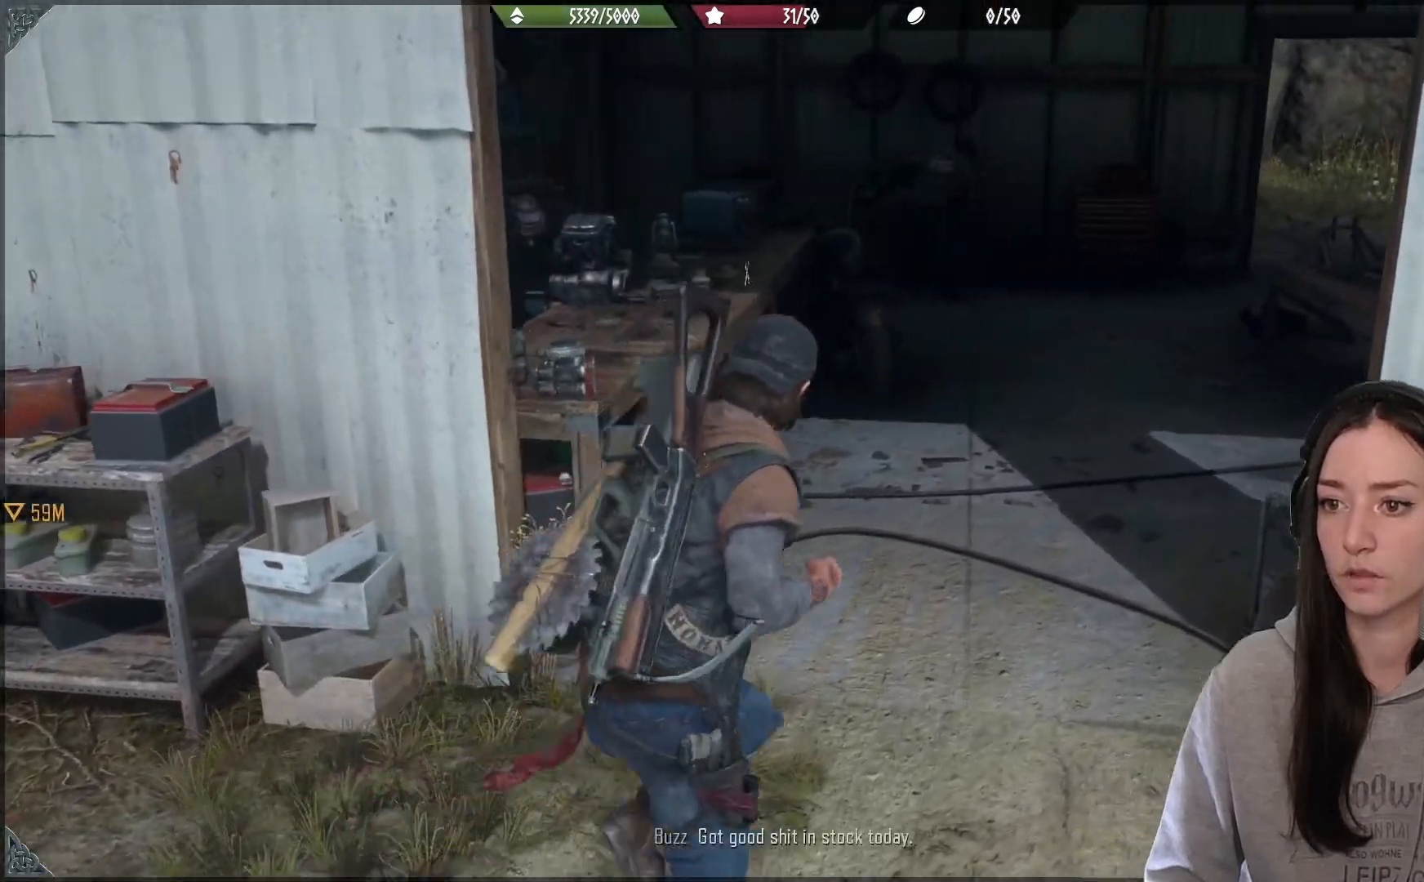
{"buttons": ["R2"], "left_stick": "up", "right_stick": "left", "events": [[50, "right_stick", "left"], [67, "left_stick", "up"]]}
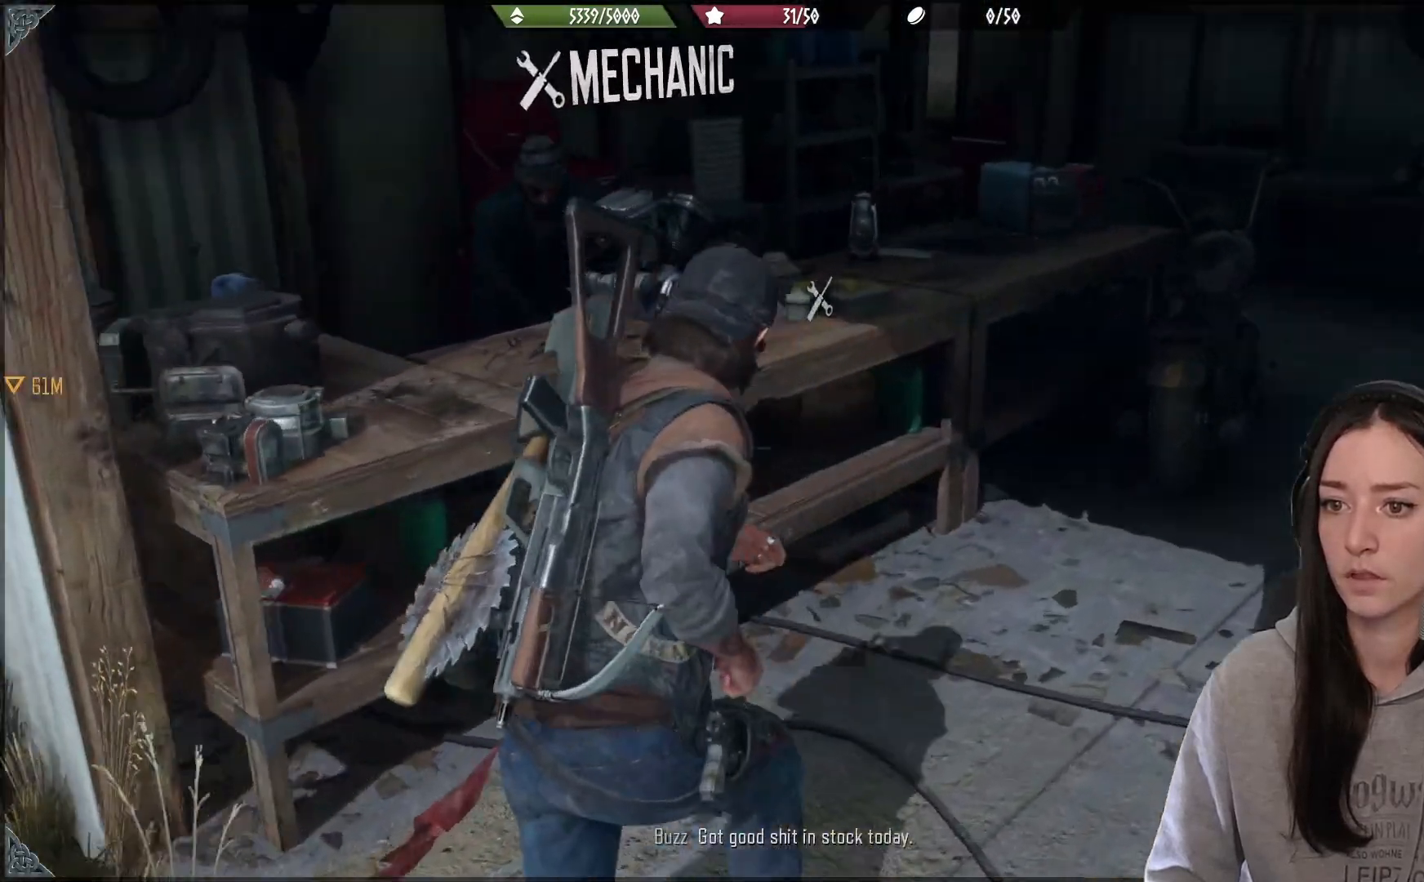
{"buttons": ["R2"], "left_stick": "up-right", "right_stick": "center", "events": [[50, "left_stick", "up-left"], [183, "left_stick", "center"], [317, "right_stick", "center"], [400, "left_stick", "up-right"]]}
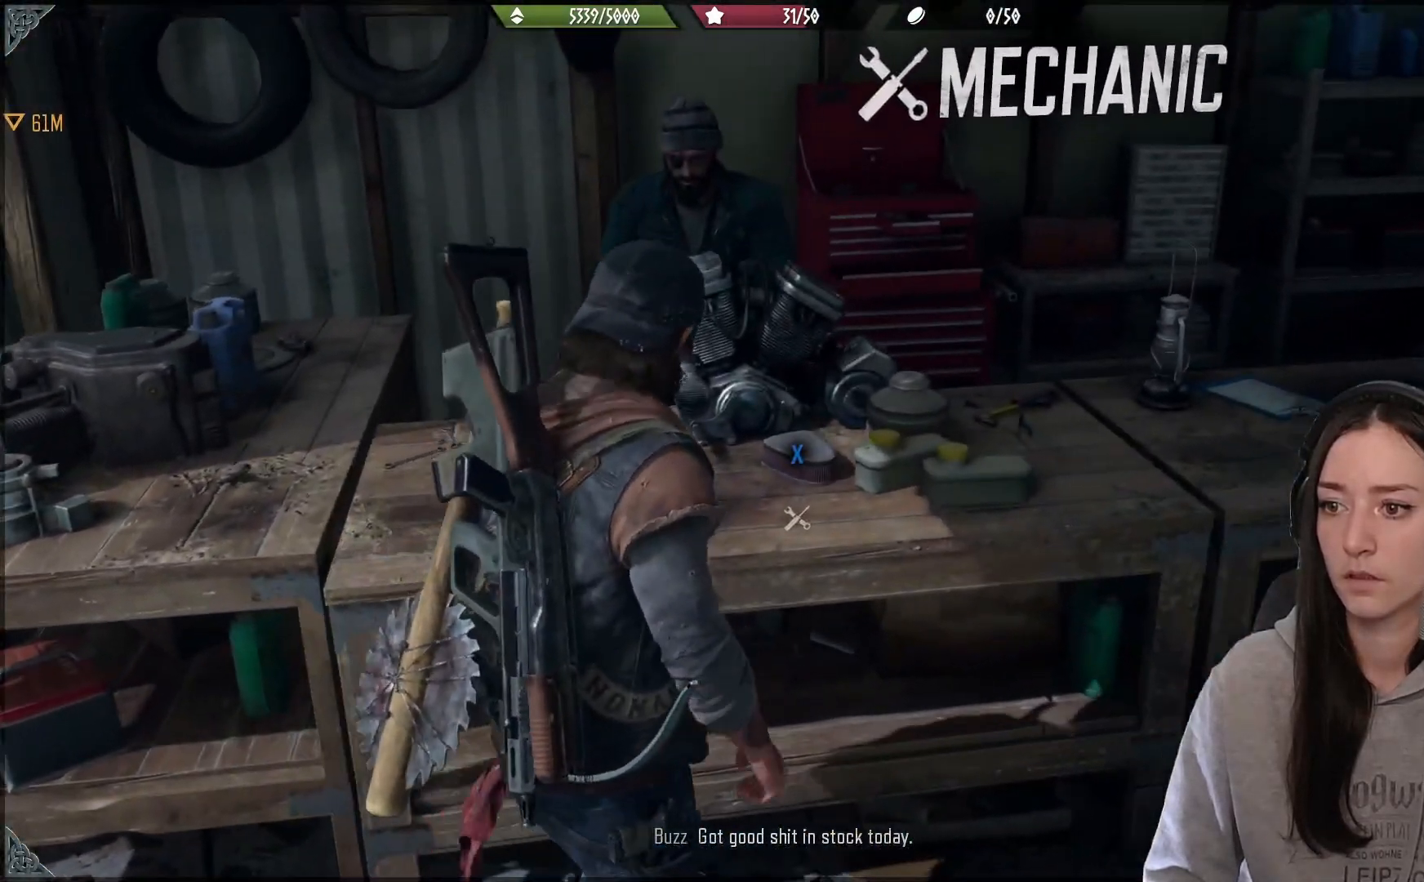
{"buttons": ["X"], "left_stick": "center", "right_stick": "center", "events": [[50, "R2", "up"], [117, "left_stick", "center"], [200, "right_stick", "up"], [367, "right_stick", "center"], [433, "X", "down"]]}
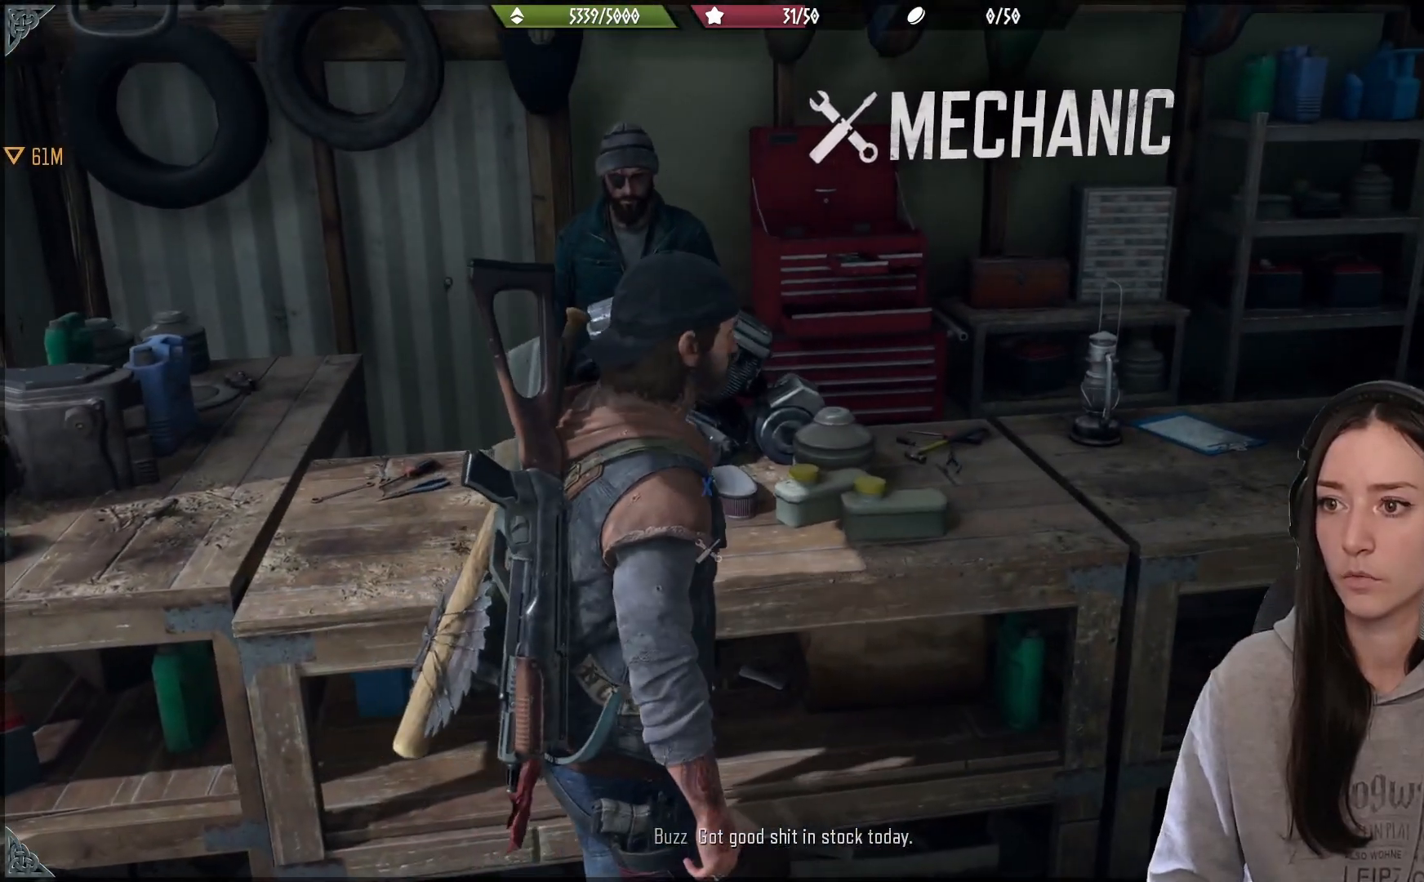
{"buttons": ["X"], "left_stick": "center", "right_stick": "center", "events": []}
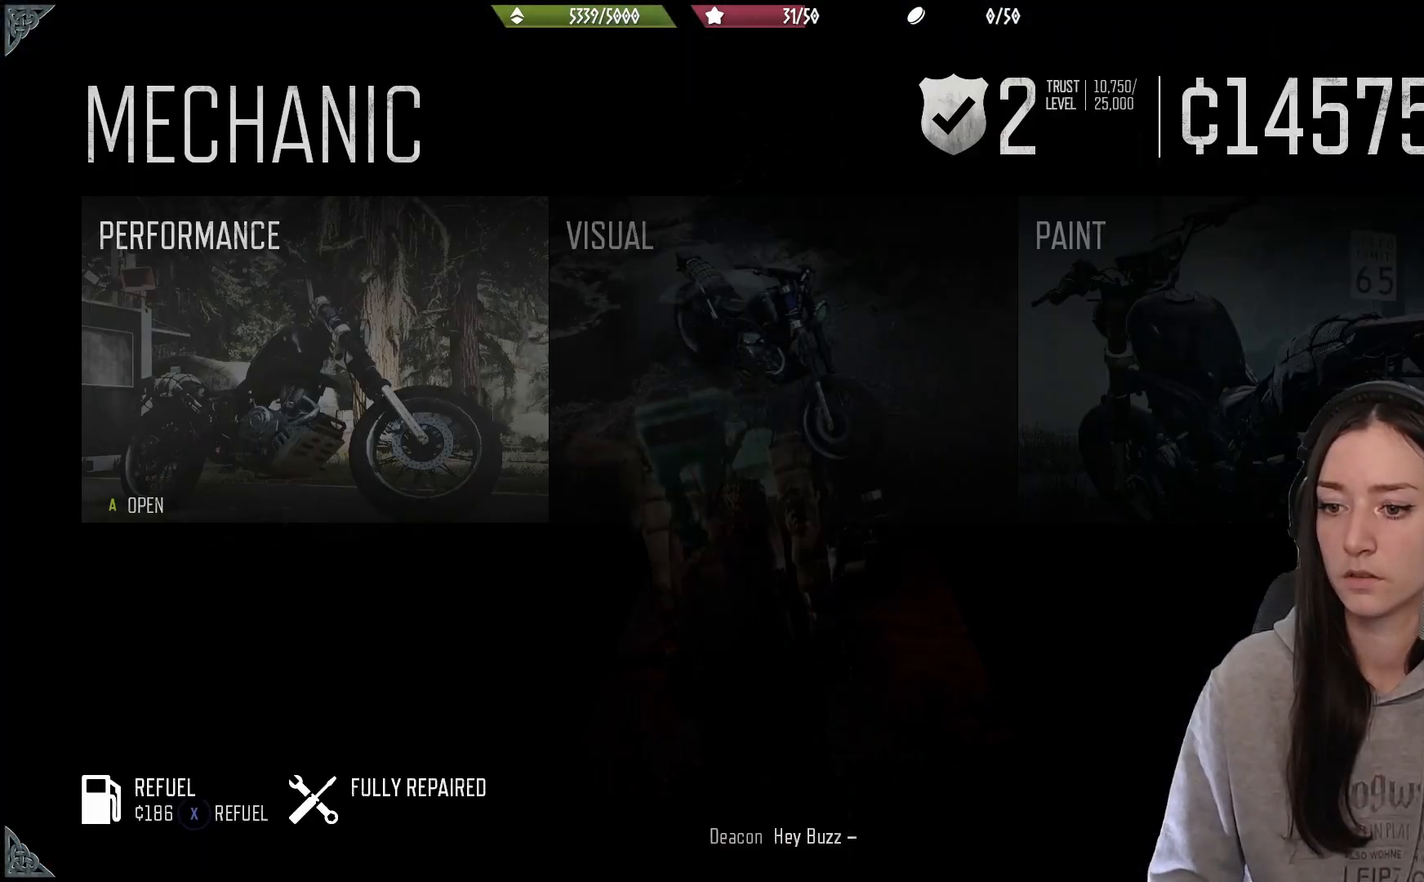
{"buttons": [], "left_stick": "center", "right_stick": "center", "events": [[433, "X", "up"]]}
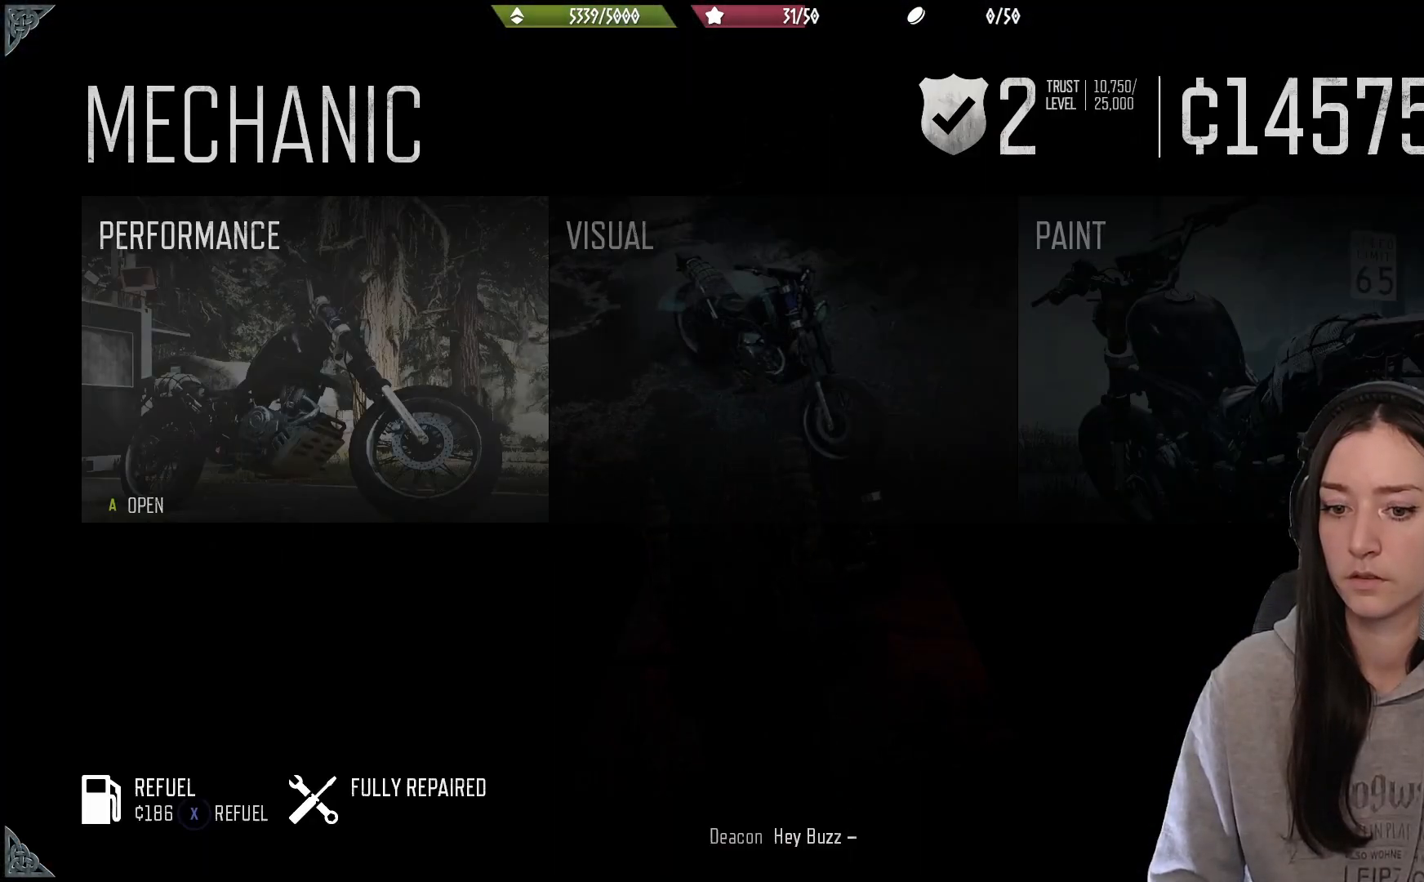
{"buttons": ["X"], "left_stick": "center", "right_stick": "center", "events": [[383, "X", "down"]]}
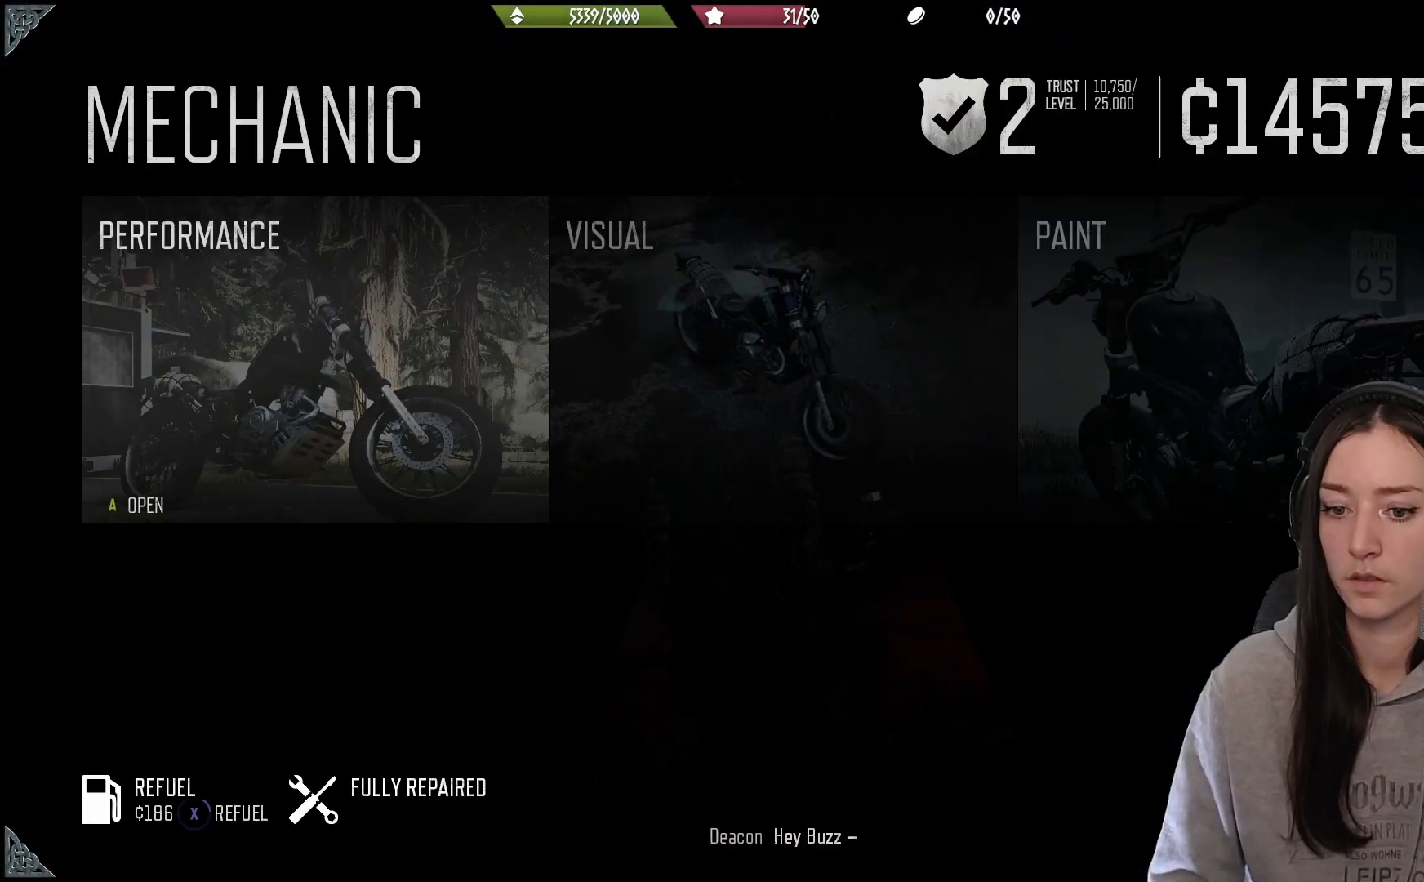
{"buttons": ["X"], "left_stick": "center", "right_stick": "center", "events": []}
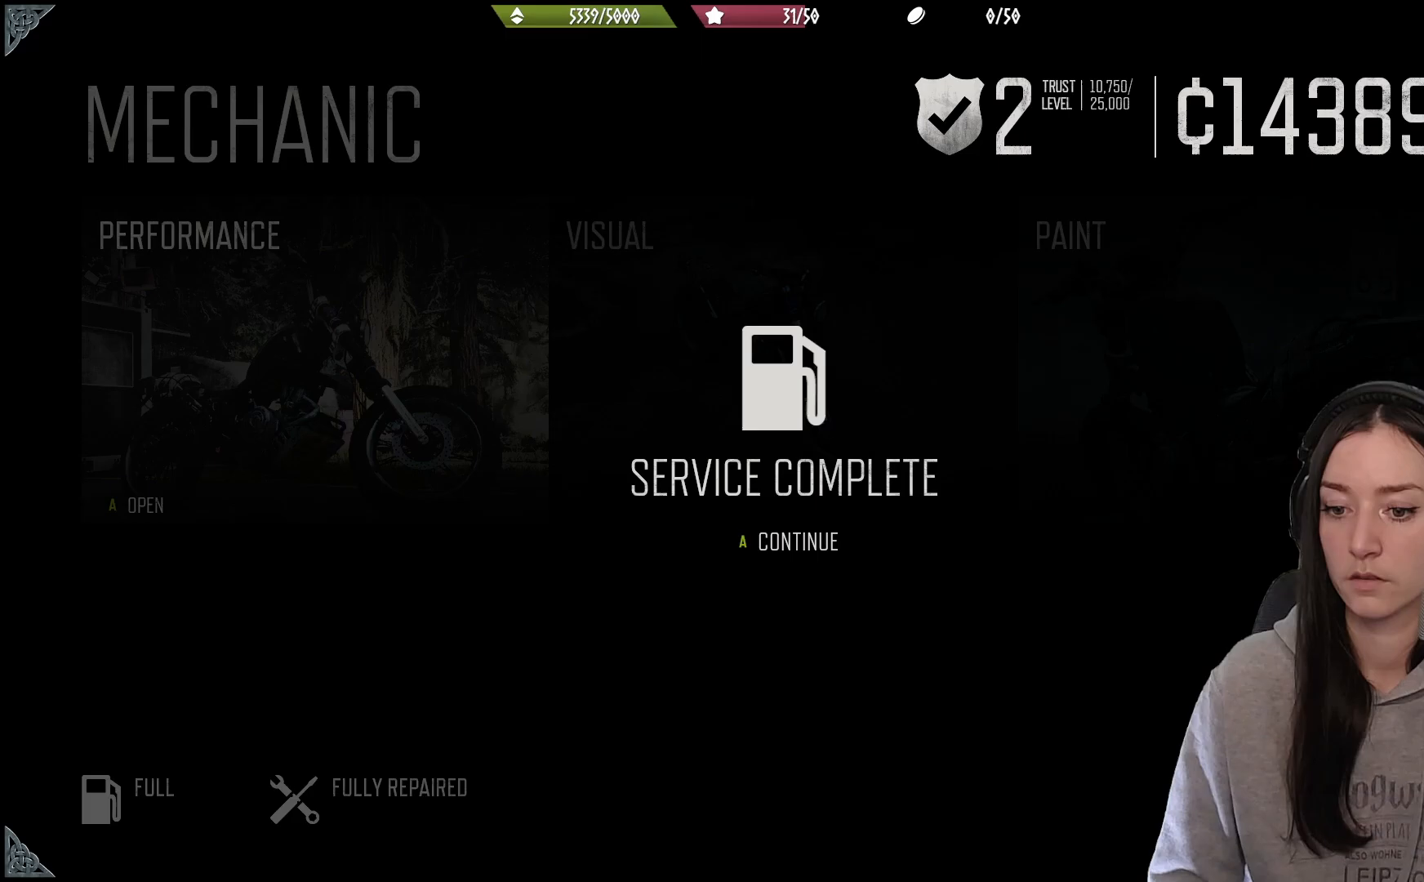
{"buttons": [], "left_stick": "center", "right_stick": "center", "events": [[333, "X", "up"]]}
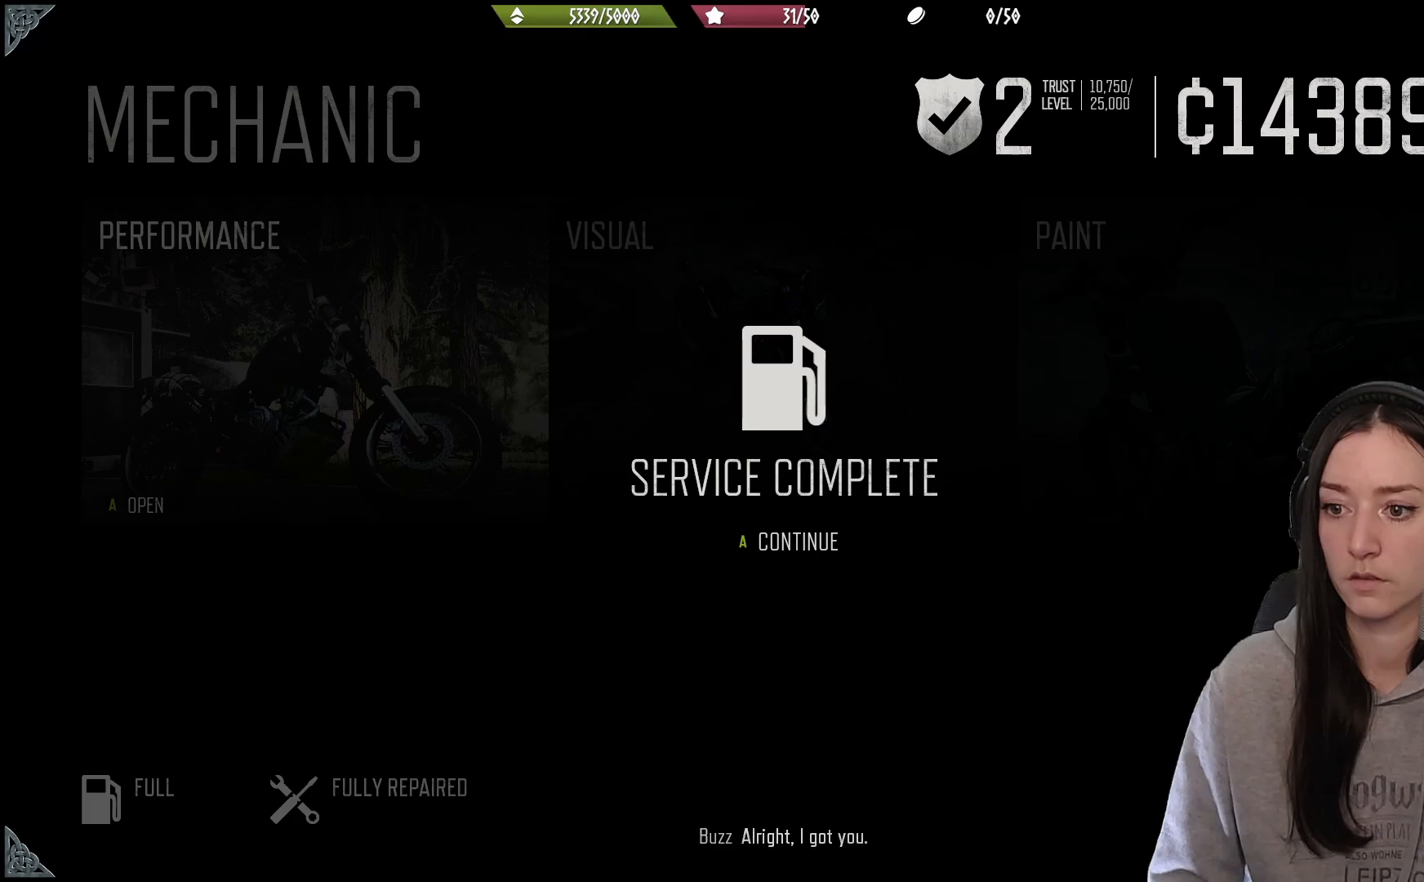
{"buttons": [], "left_stick": "left", "right_stick": "center", "events": [[83, "A", "down"], [183, "A", "up"], [183, "left_stick", "left"], [383, "B", "down"], [500, "B", "up"]]}
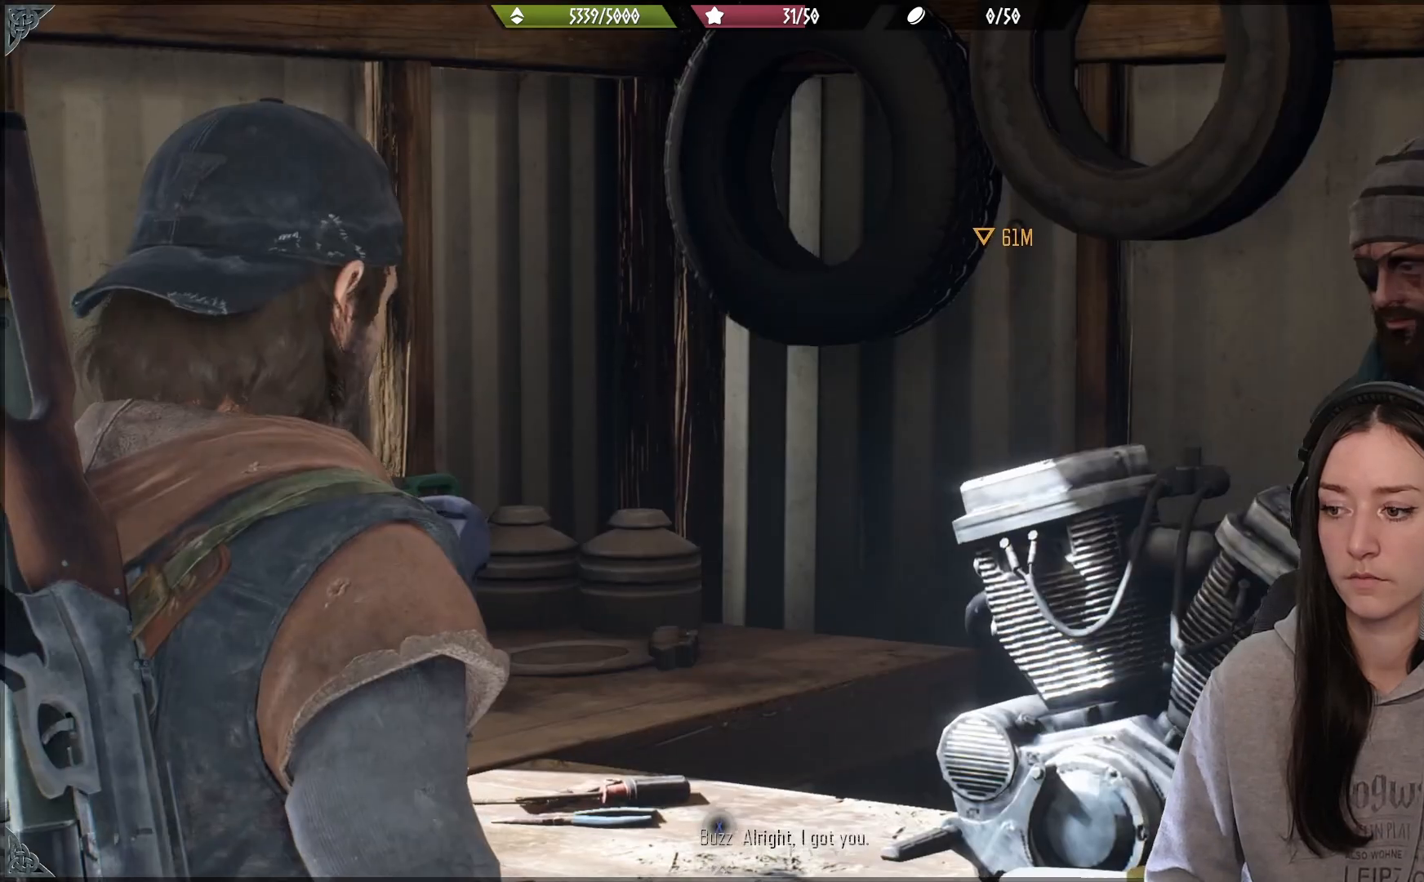
{"buttons": [], "left_stick": "left", "right_stick": "left", "events": [[167, "B", "down"], [233, "B", "up"], [400, "right_stick", "left"]]}
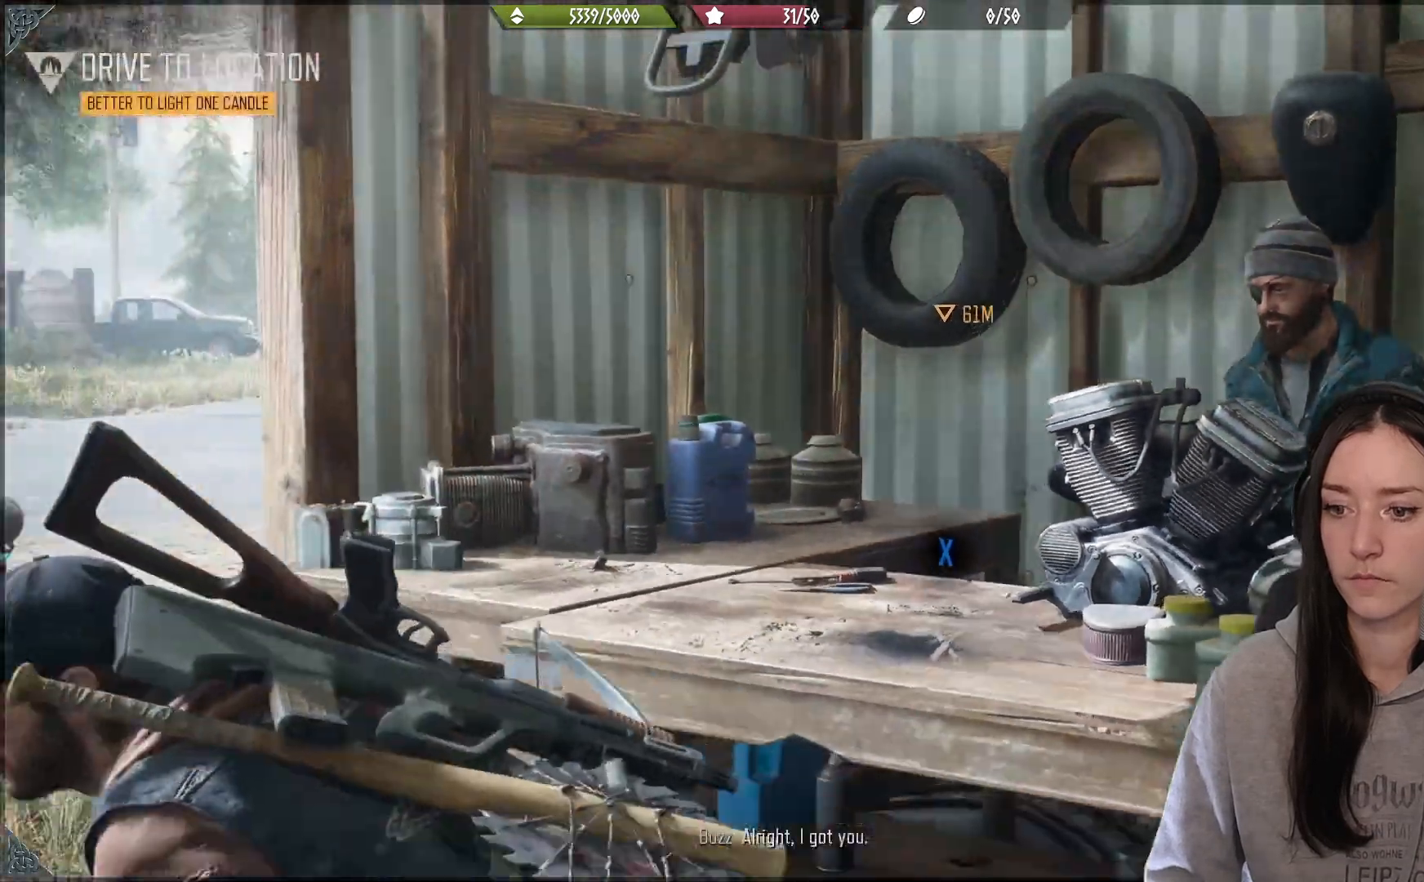
{"buttons": [], "left_stick": "up-left", "right_stick": "left", "events": [[50, "left_stick", "up-left"]]}
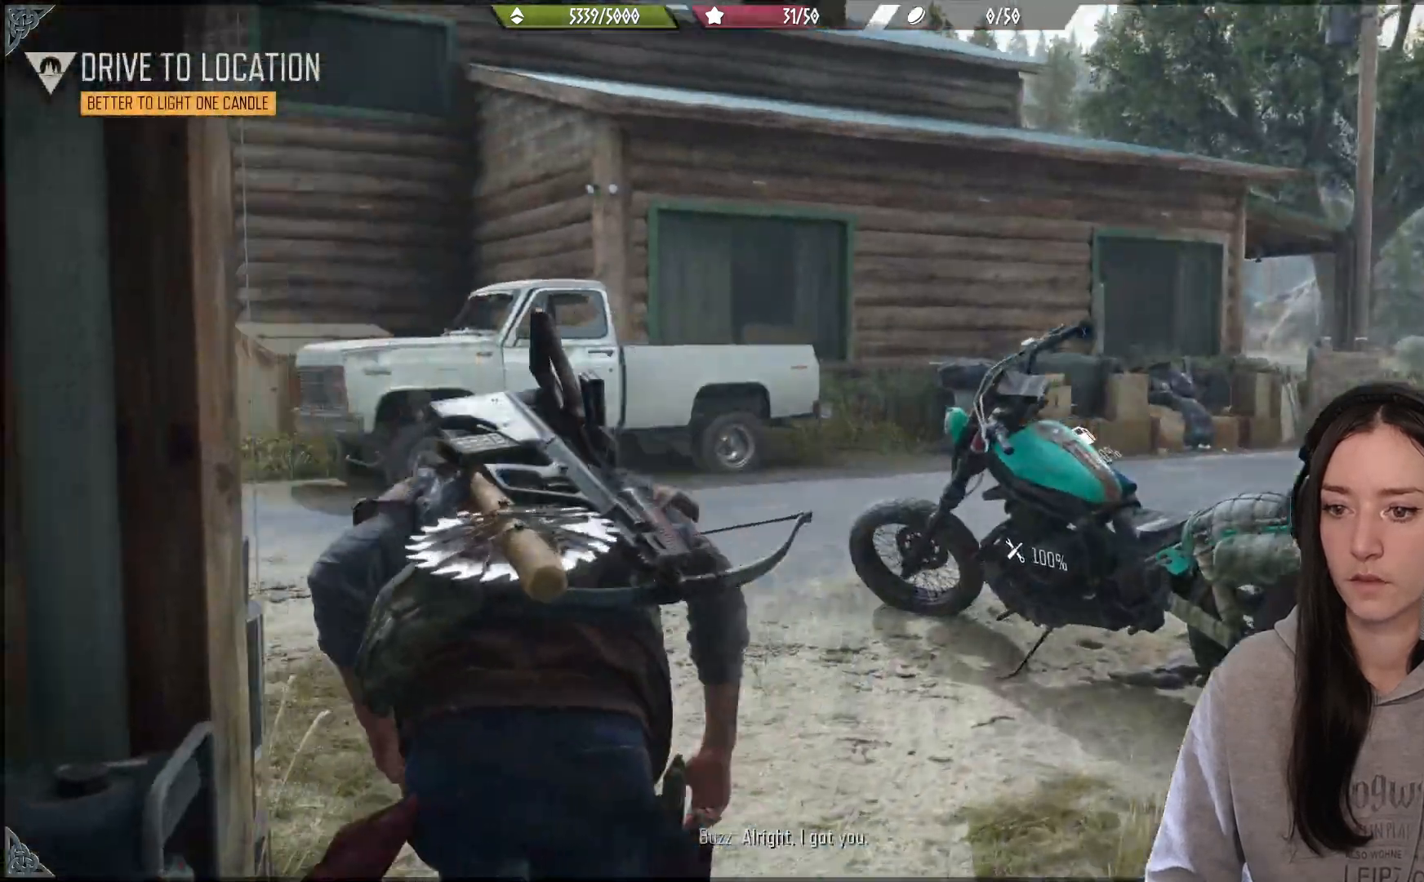
{"buttons": [], "left_stick": "up-left", "right_stick": "center", "events": [[467, "right_stick", "center"]]}
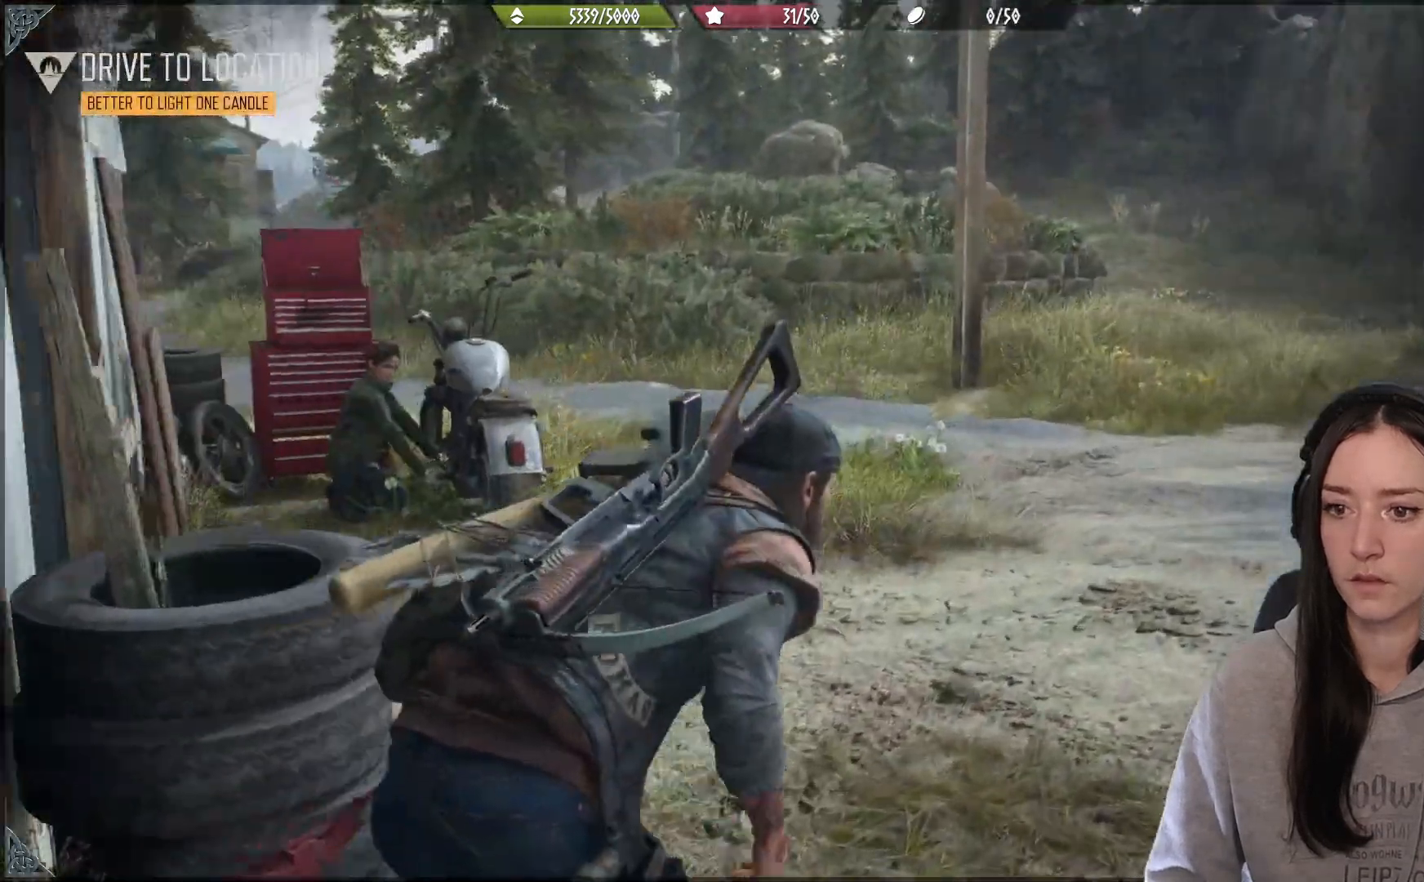
{"buttons": [], "left_stick": "up-left", "right_stick": "down-left", "events": [[200, "right_stick", "down-left"]]}
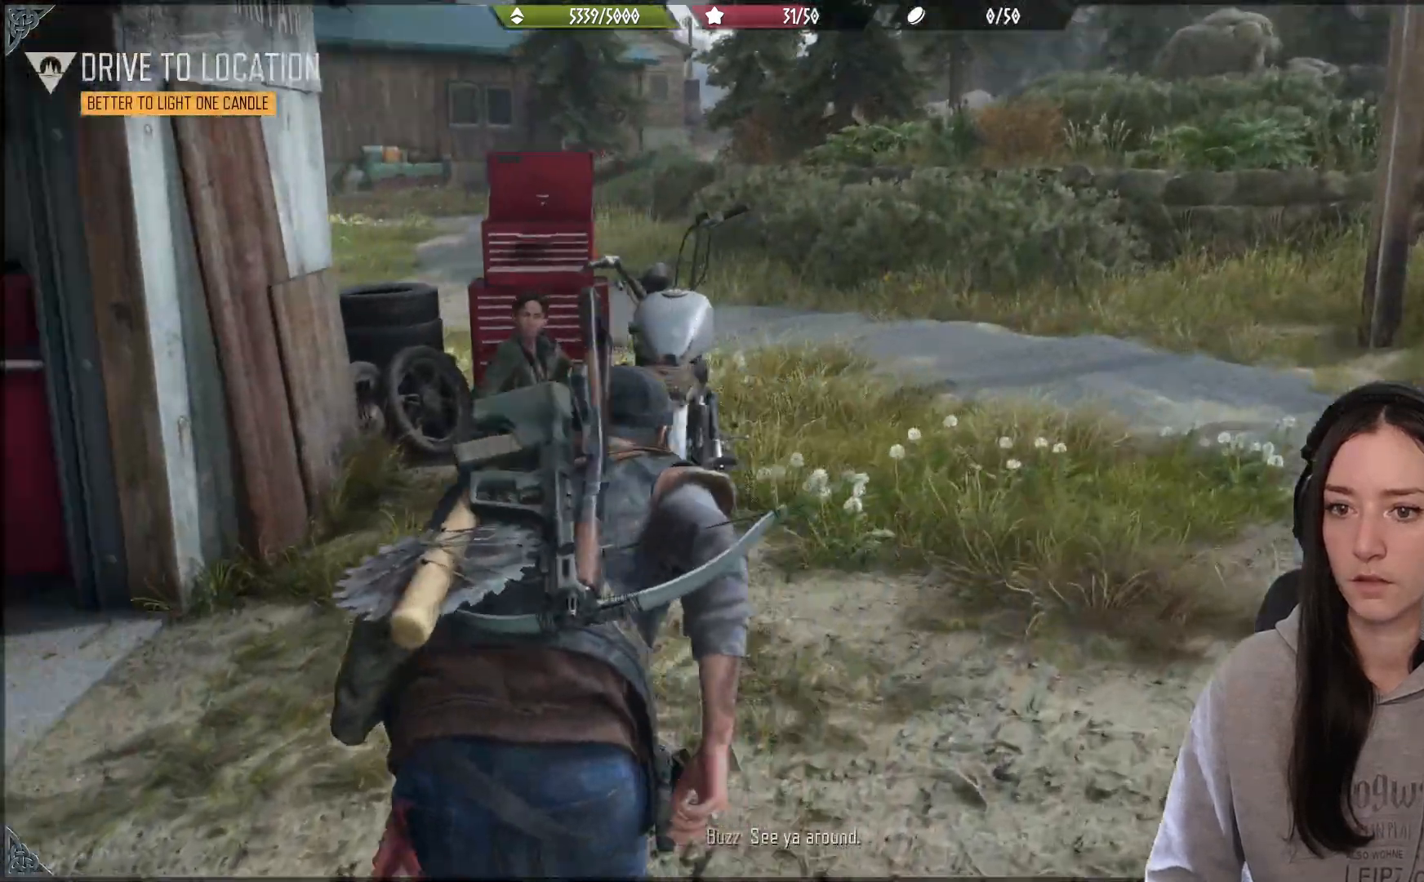
{"buttons": [], "left_stick": "center", "right_stick": "center", "events": [[50, "right_stick", "left"], [150, "left_stick", "up"], [300, "right_stick", "center"], [433, "left_stick", "center"]]}
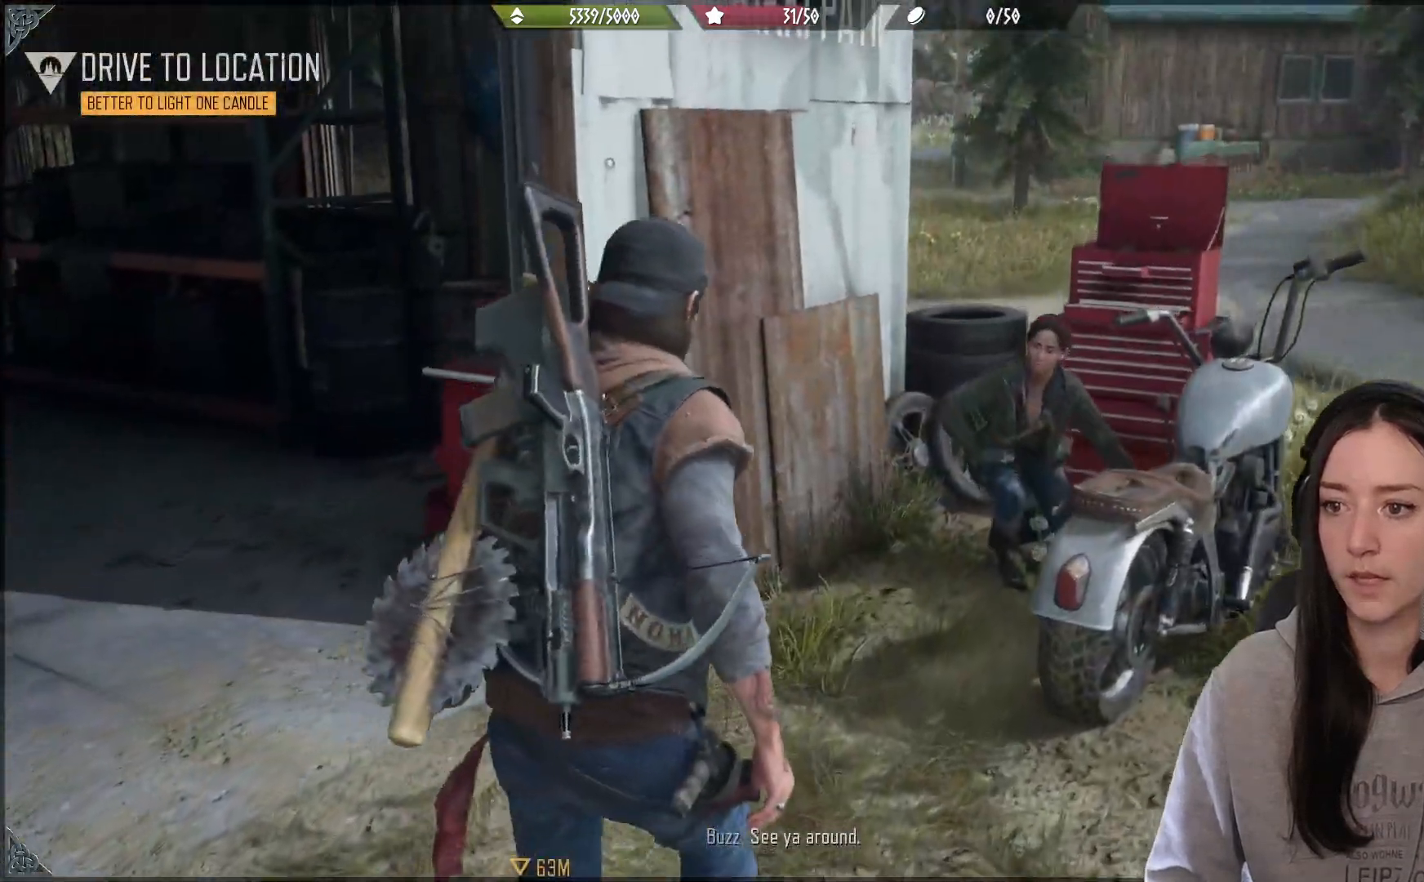
{"buttons": [], "left_stick": "right", "right_stick": "right", "events": [[283, "left_stick", "right"], [317, "right_stick", "right"]]}
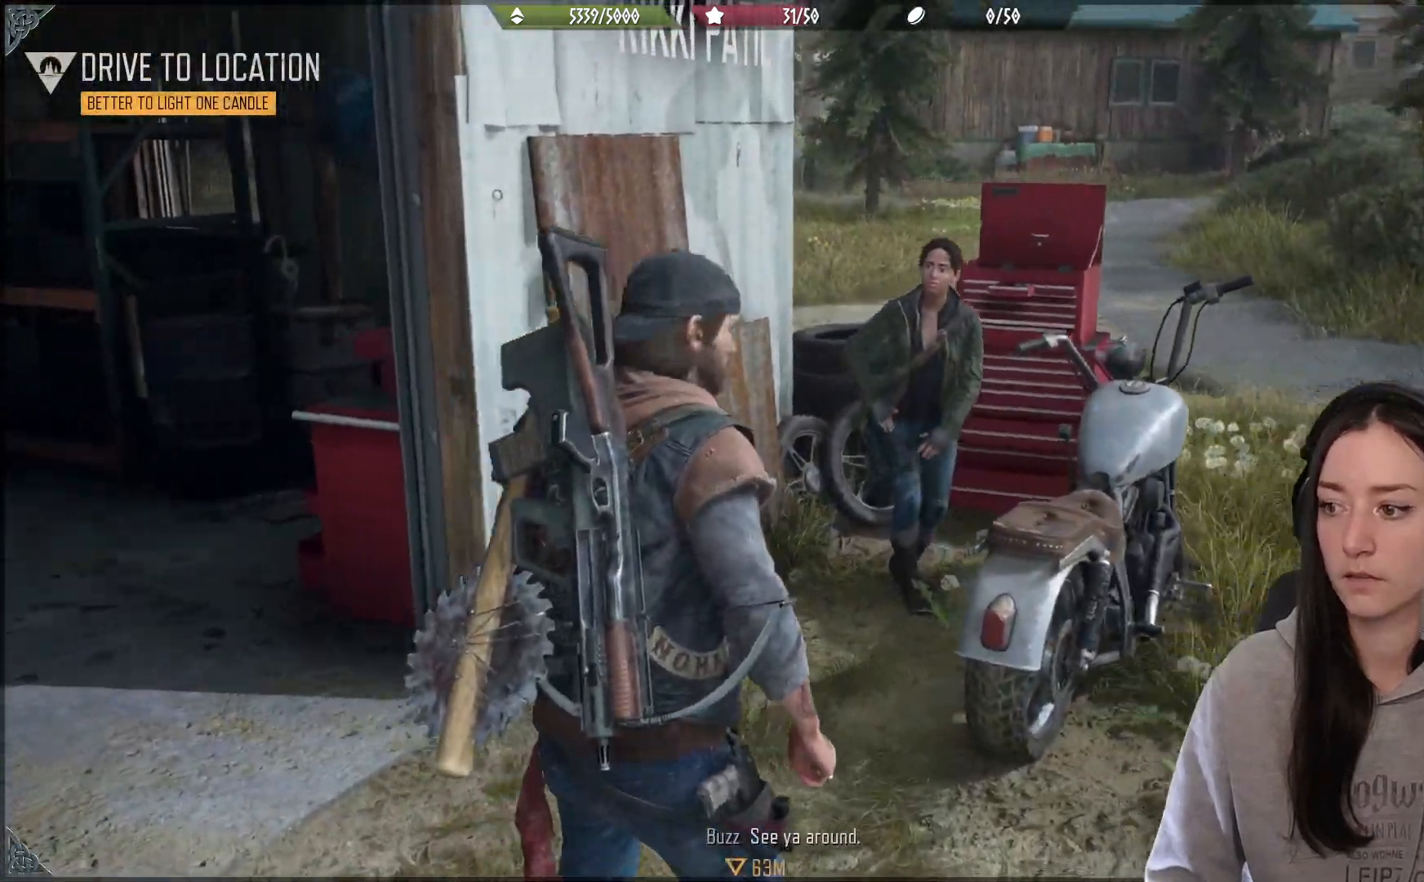
{"buttons": [], "left_stick": "center", "right_stick": "center", "events": [[333, "left_stick", "center"], [400, "right_stick", "center"]]}
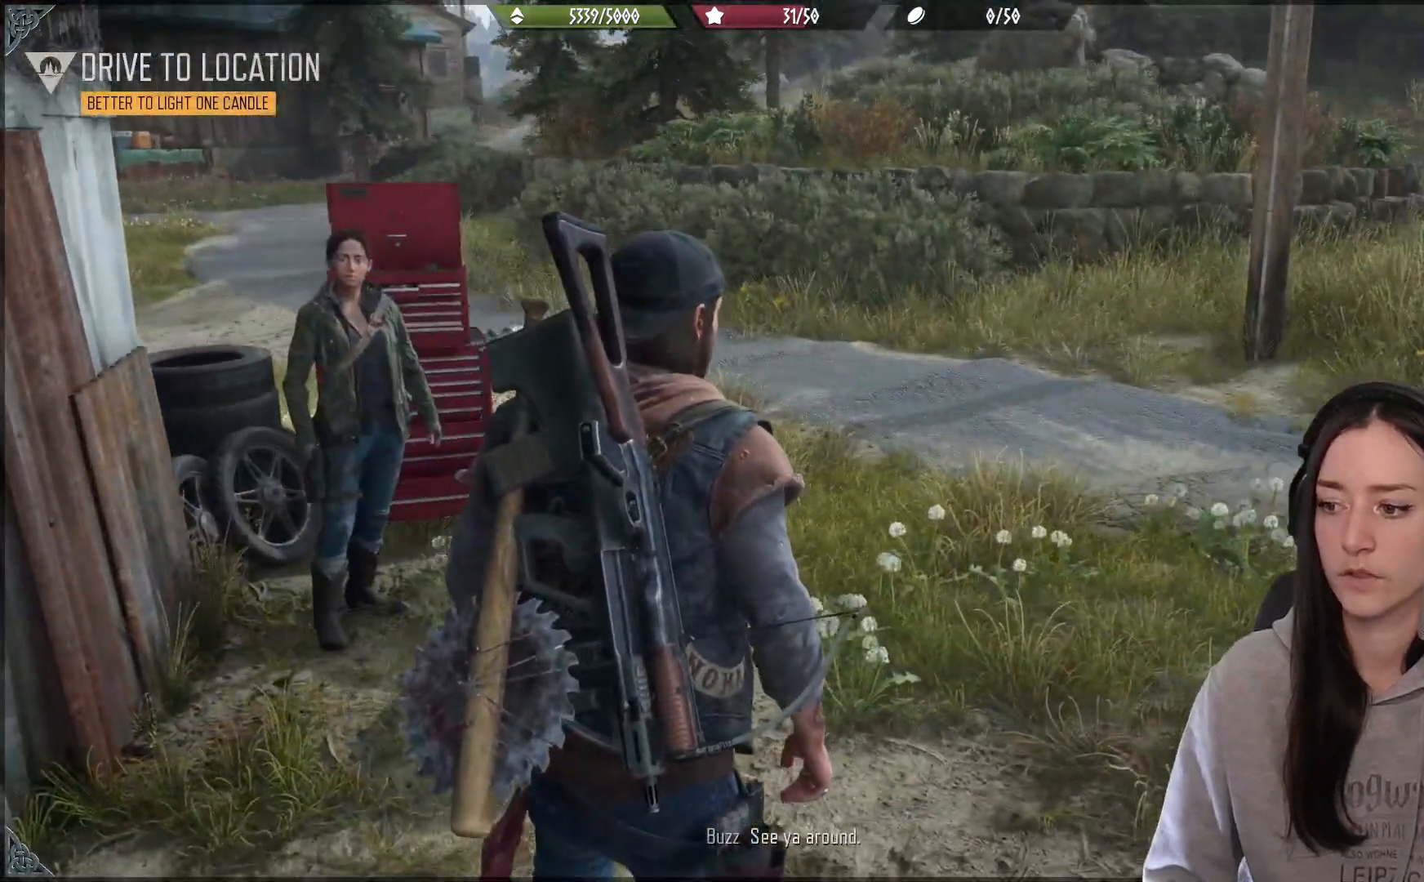
{"buttons": [], "left_stick": "up-left", "right_stick": "down-left", "events": [[283, "right_stick", "left"], [383, "left_stick", "up-left"], [500, "right_stick", "down-left"]]}
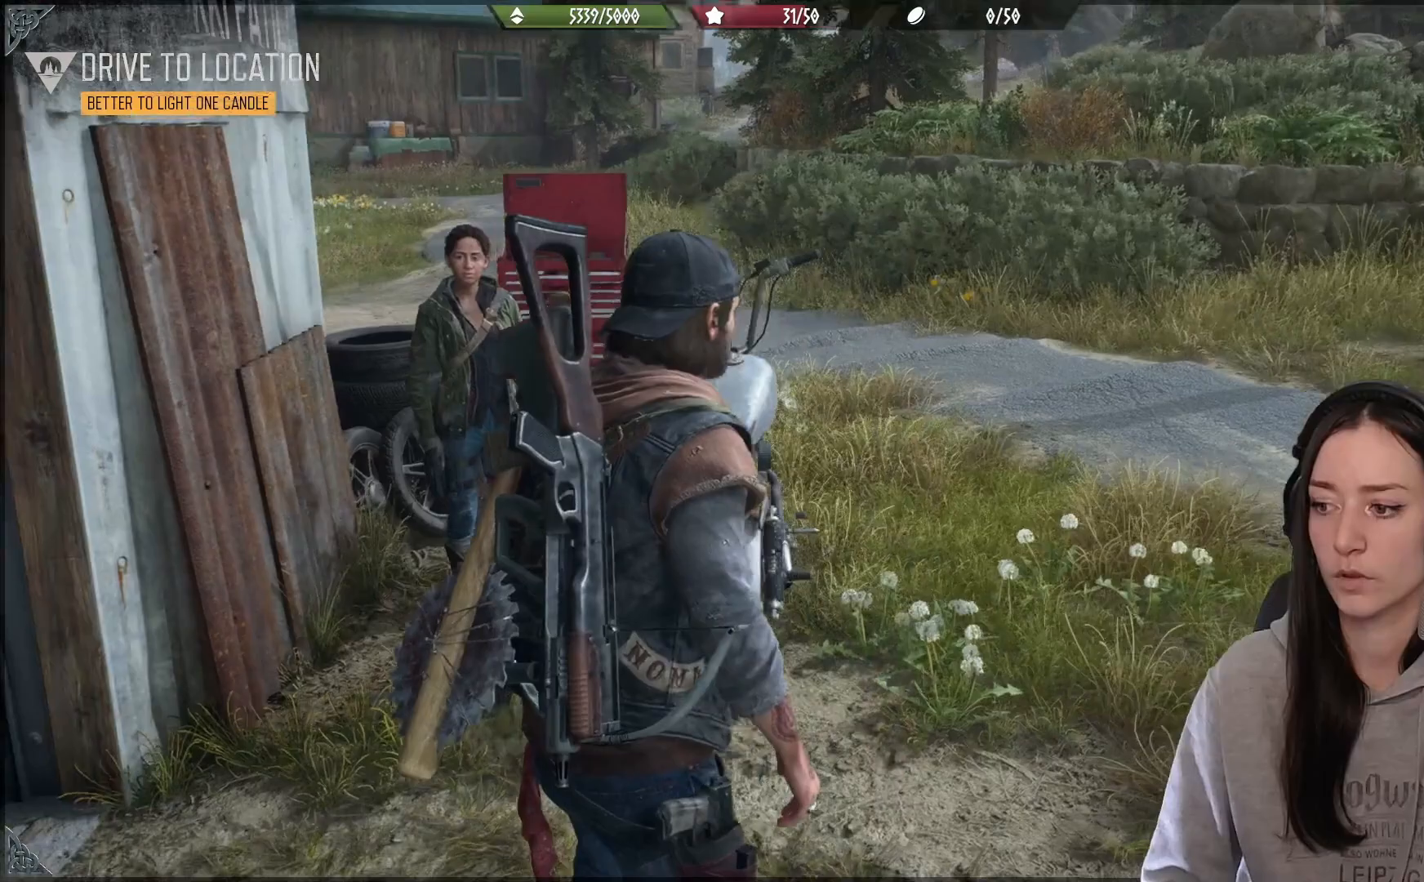
{"buttons": [], "left_stick": "down-right", "right_stick": "right", "events": [[100, "right_stick", "center"], [133, "left_stick", "center"], [217, "right_stick", "down-right"], [267, "right_stick", "right"], [283, "left_stick", "down-right"]]}
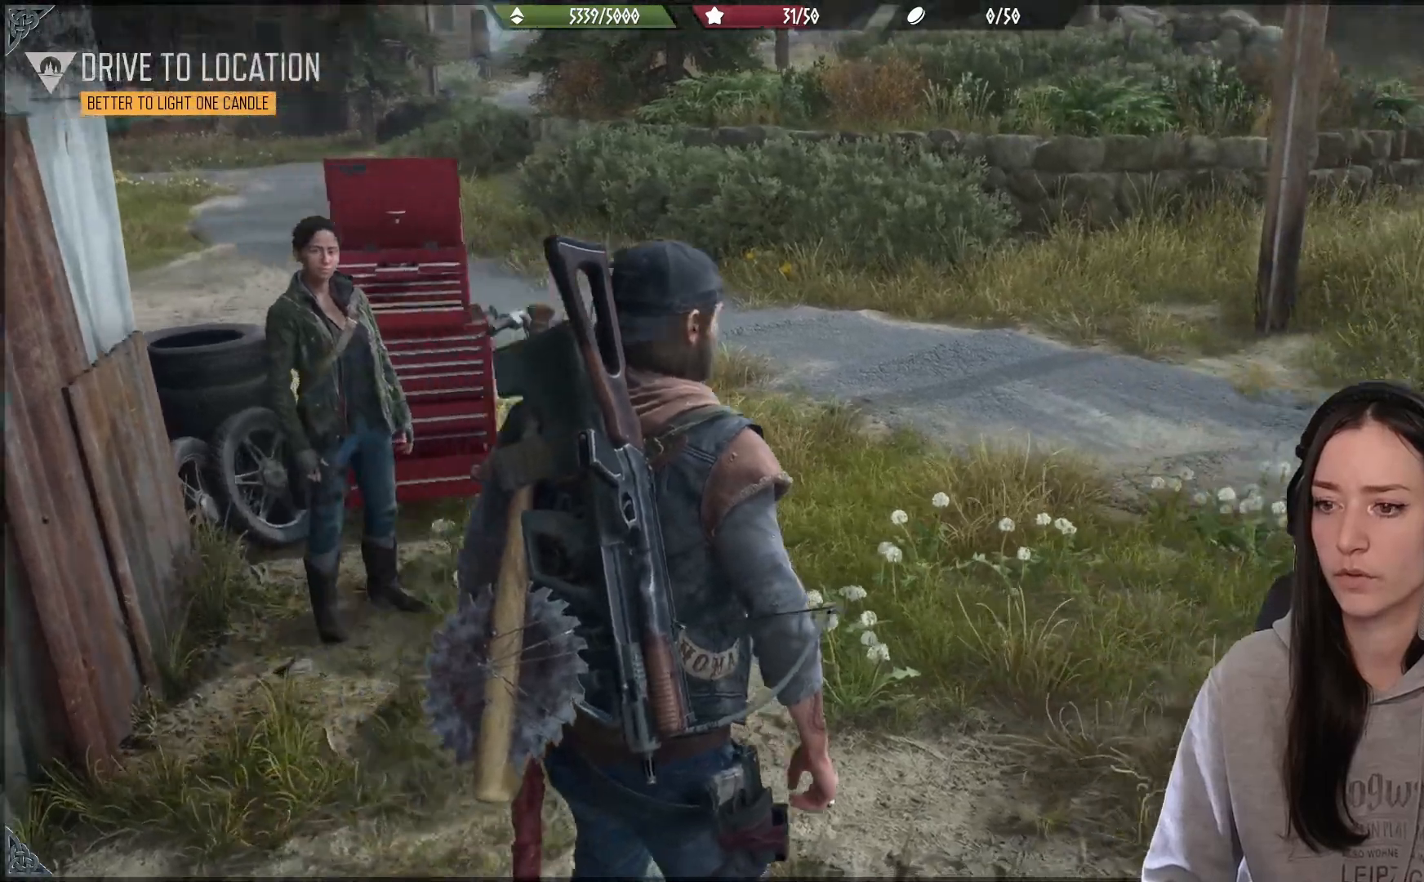
{"buttons": [], "left_stick": "center", "right_stick": "right", "events": [[167, "left_stick", "center"]]}
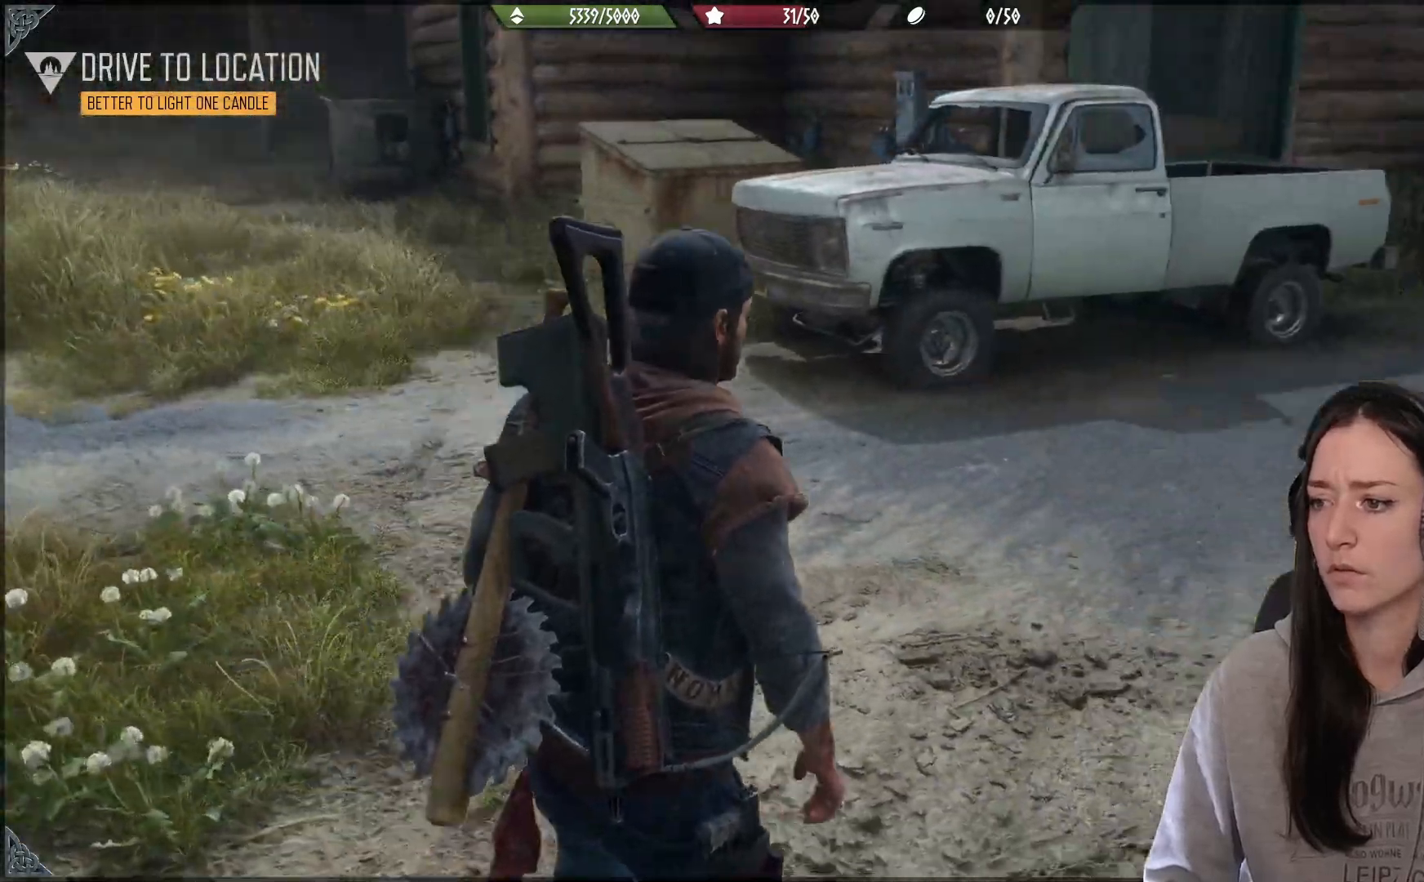
{"buttons": [], "left_stick": "center", "right_stick": "center", "events": [[467, "right_stick", "center"]]}
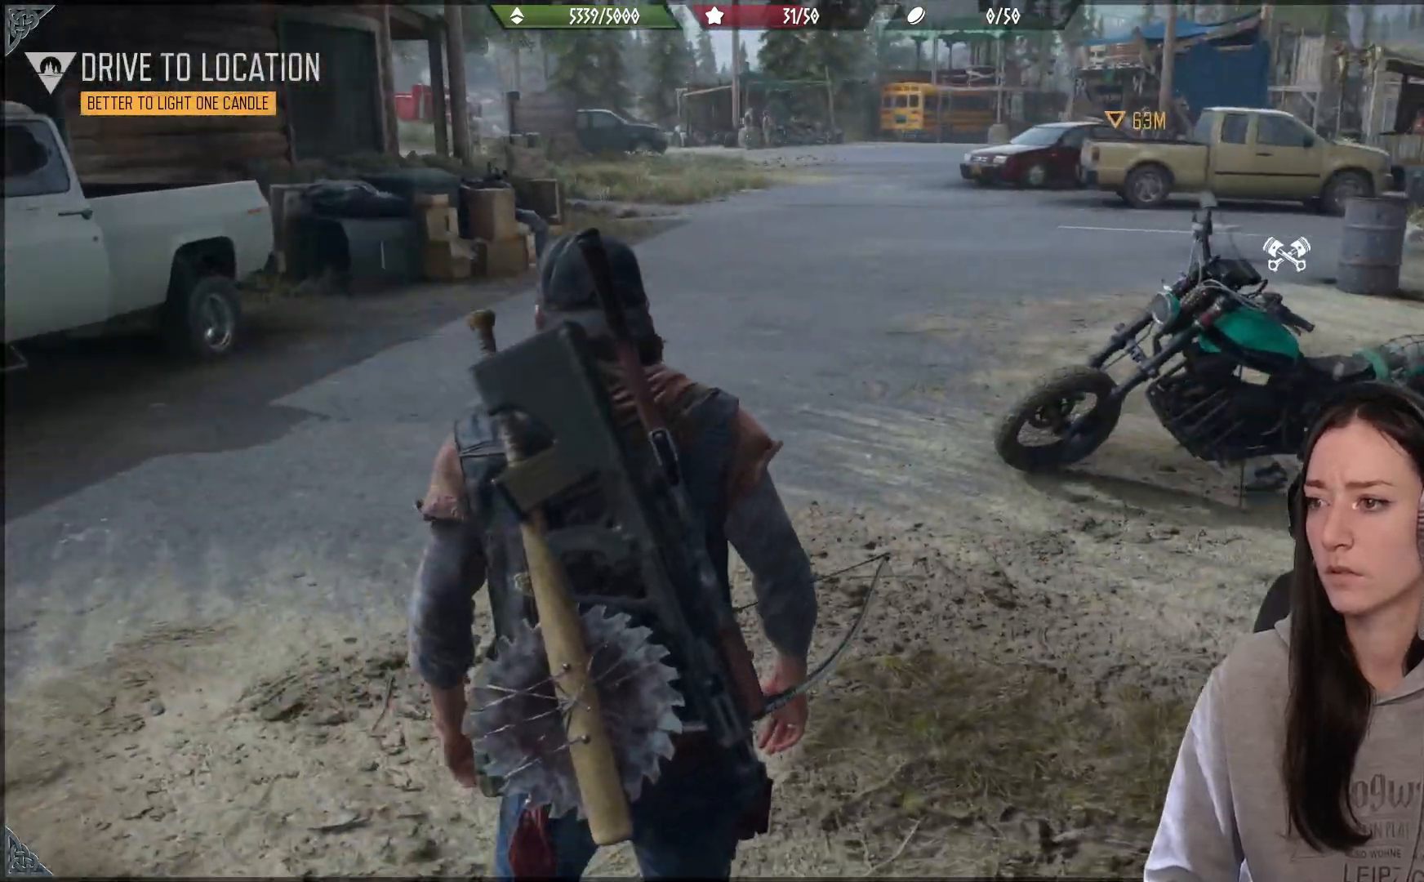
{"buttons": [], "left_stick": "center", "right_stick": "center", "events": []}
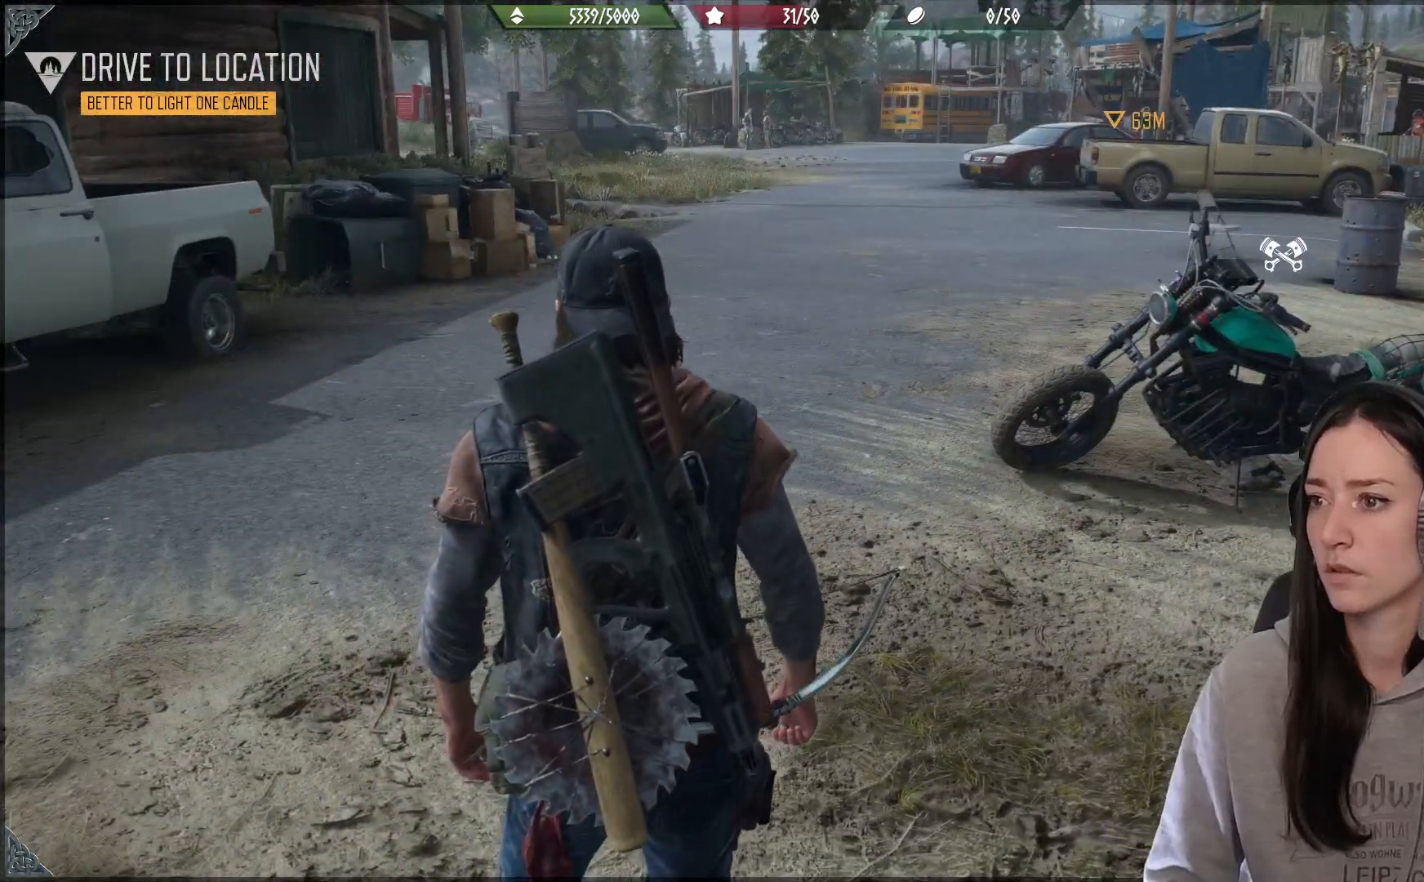
{"buttons": [], "left_stick": "center", "right_stick": "center", "events": []}
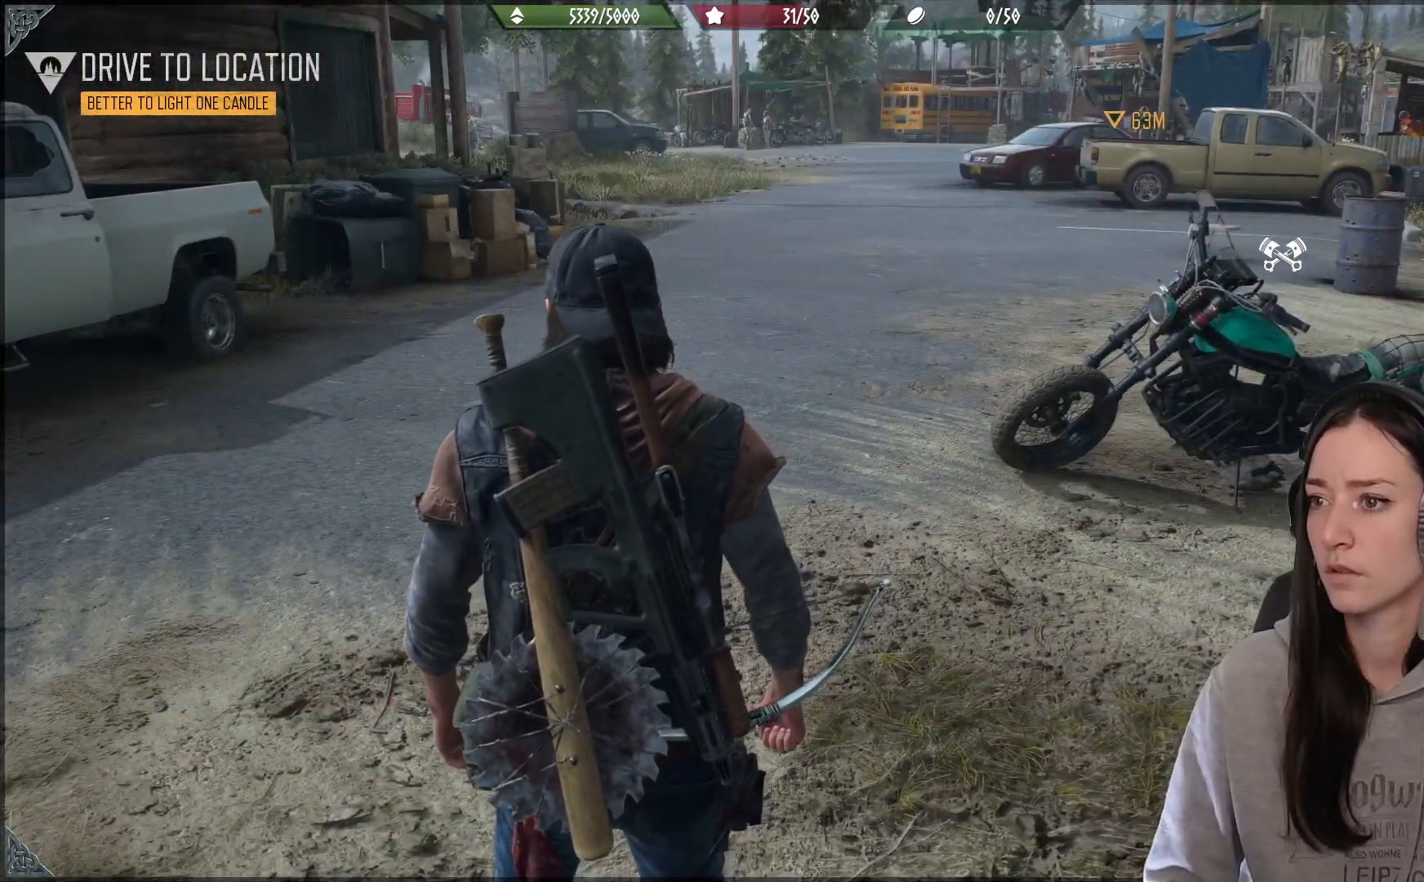
{"buttons": [], "left_stick": "up-right", "right_stick": "center", "events": [[33, "left_stick", "up"], [217, "right_stick", "up"], [267, "L3", "down"], [350, "right_stick", "center"], [383, "L3", "up"], [500, "left_stick", "up-right"]]}
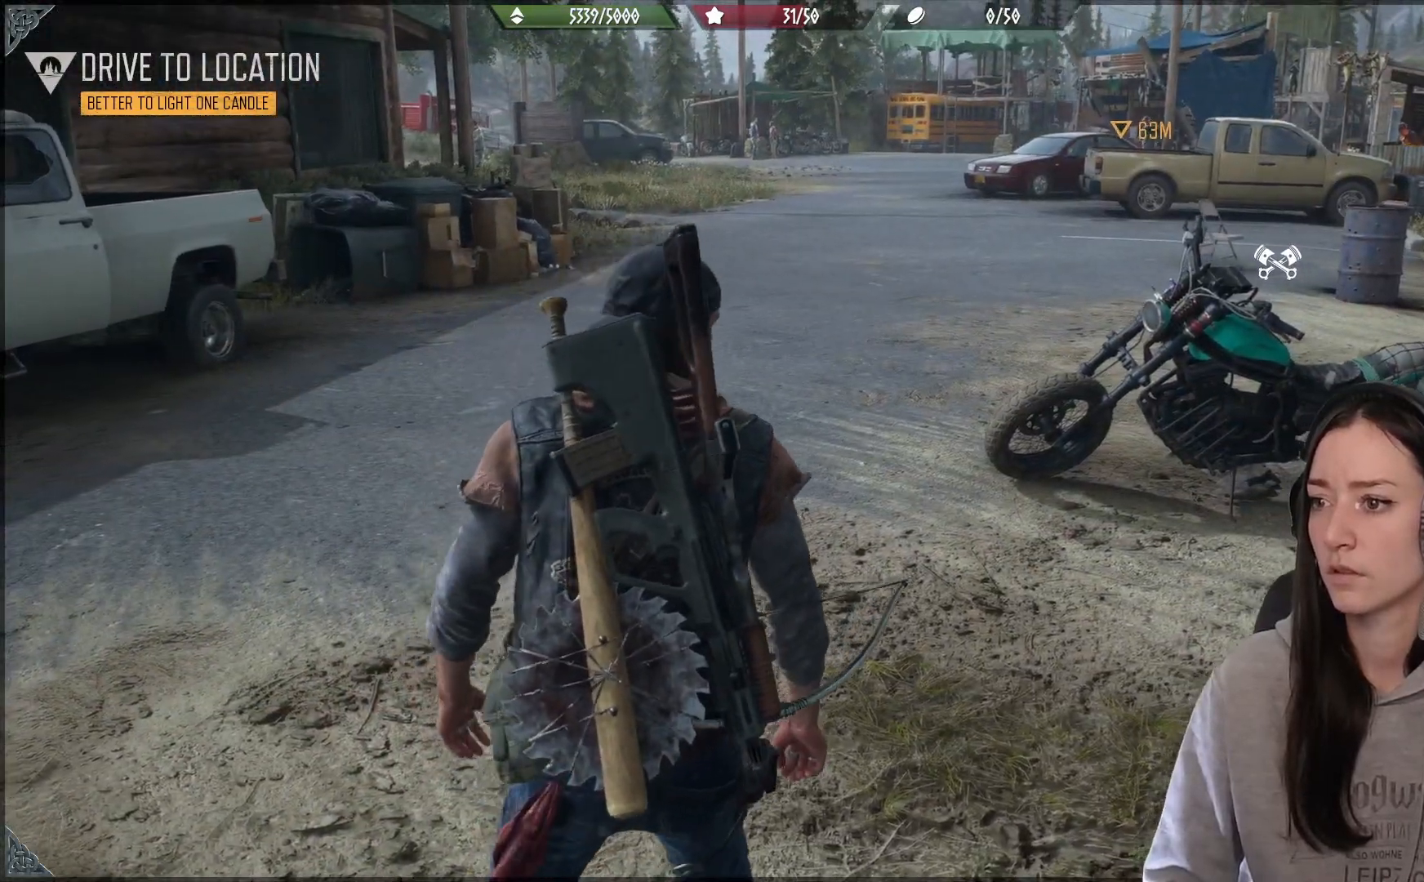
{"buttons": [], "left_stick": "up", "right_stick": "up-right", "events": [[217, "left_stick", "up"], [333, "right_stick", "right"], [383, "right_stick", "up-right"]]}